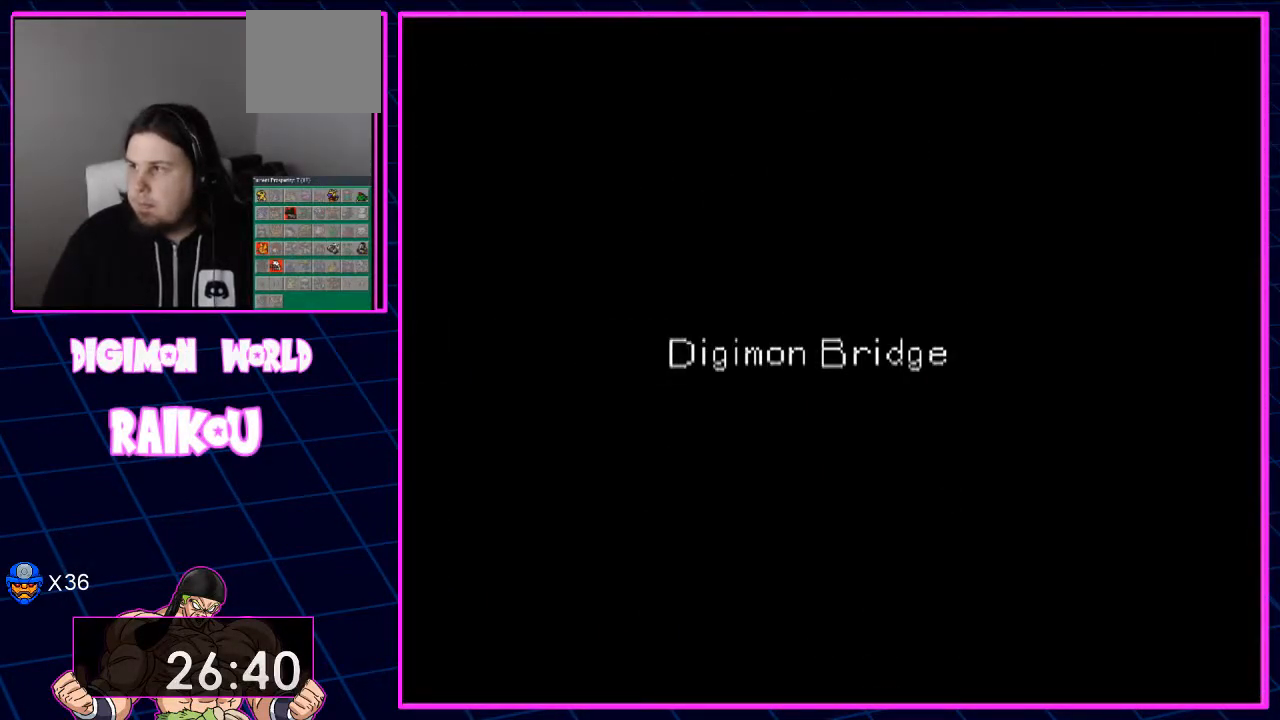
Gameplay with a controller (PlayStation layout); each line is a JSON object with the inputs held at the frame after it (dt_ms = milliseconds from this image to that frame). "events" lists button and stick changes between this image and that frame as [ms after this image, input, new state], when the widget could be followed in between.
{"dt_ms": 1000, "buttons": [], "left_stick": "center", "right_stick": "center"}
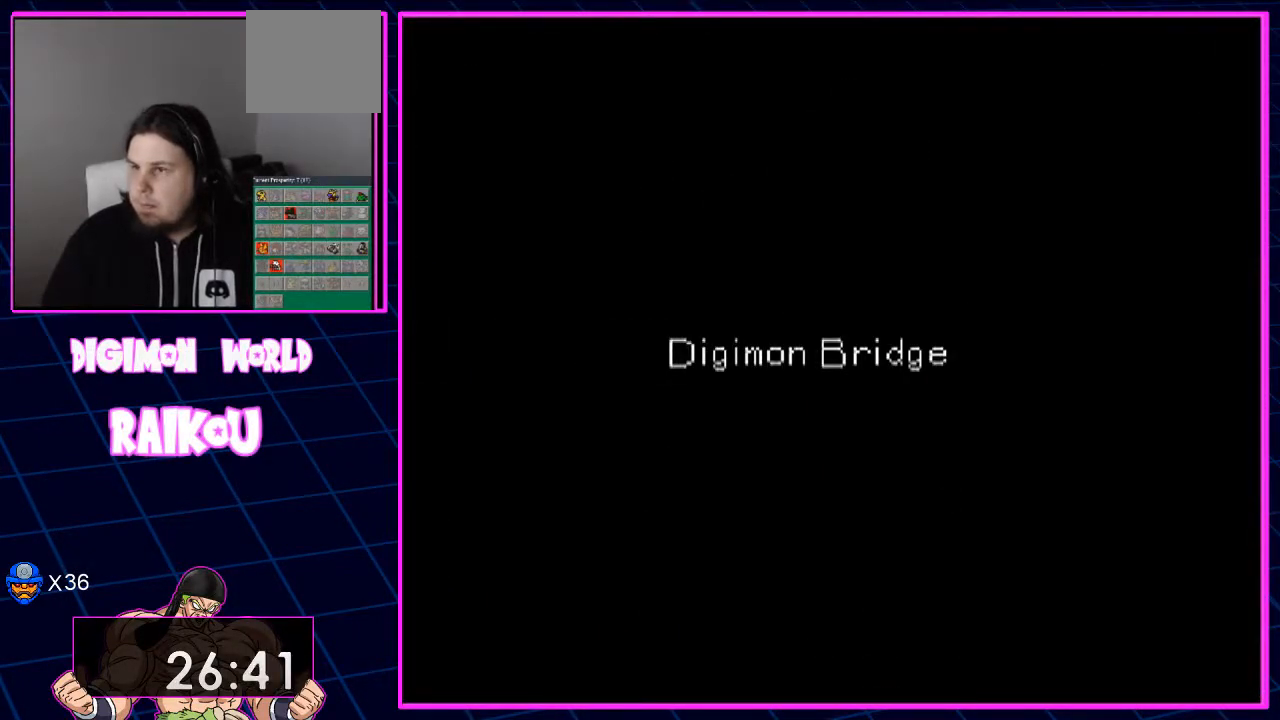
{"dt_ms": 500, "buttons": [], "left_stick": "center", "right_stick": "center", "events": []}
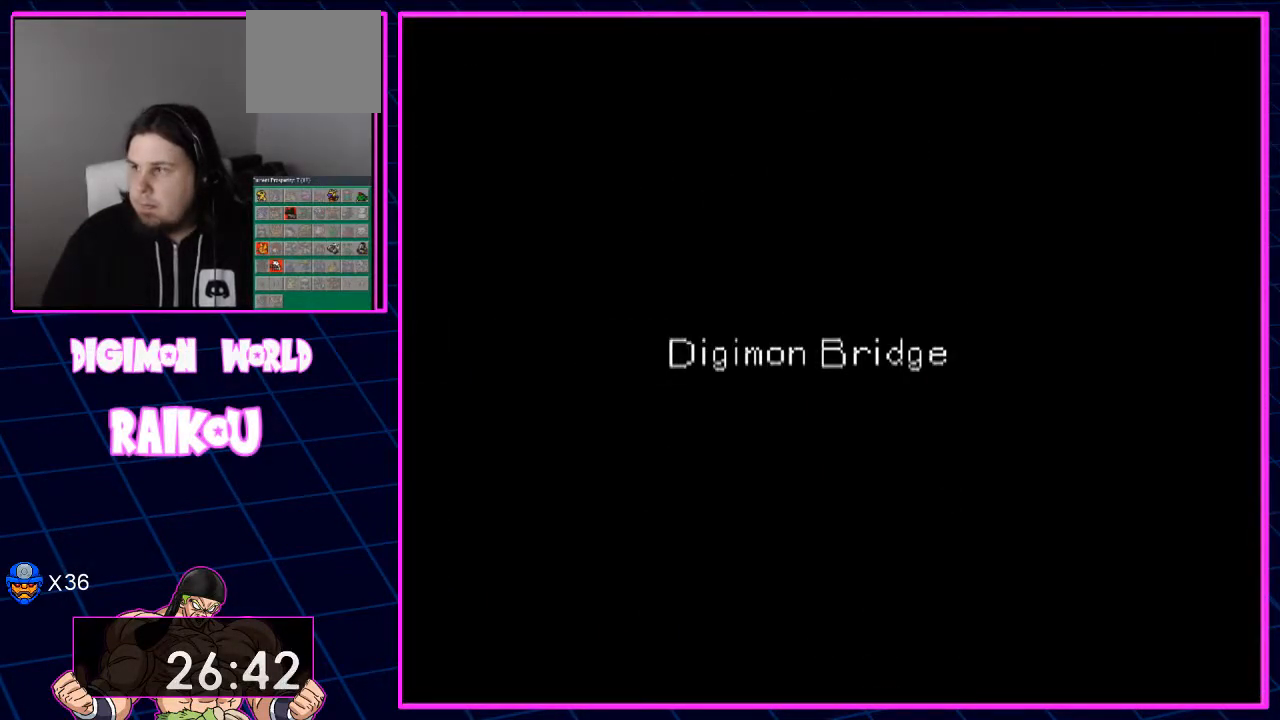
{"dt_ms": 1000, "buttons": ["DPAD_RIGHT"], "left_stick": "center", "right_stick": "center"}
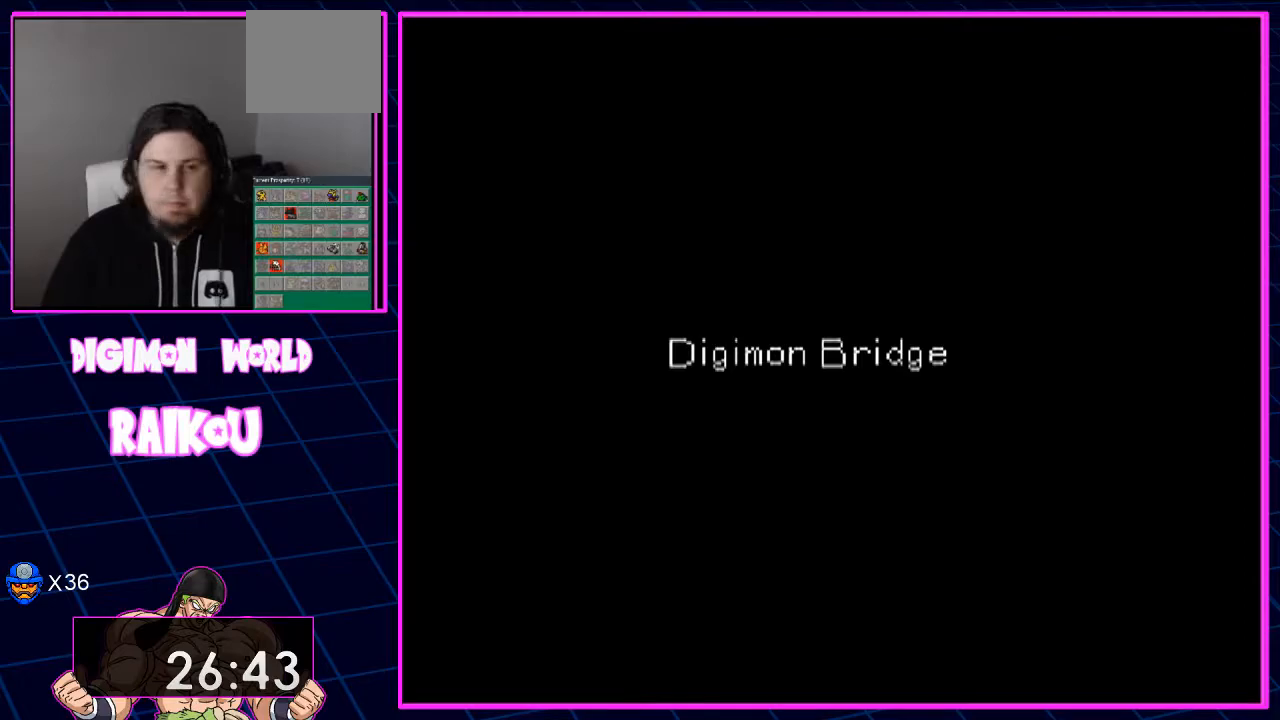
{"dt_ms": 500, "buttons": ["DPAD_RIGHT"], "left_stick": "center", "right_stick": "center", "events": []}
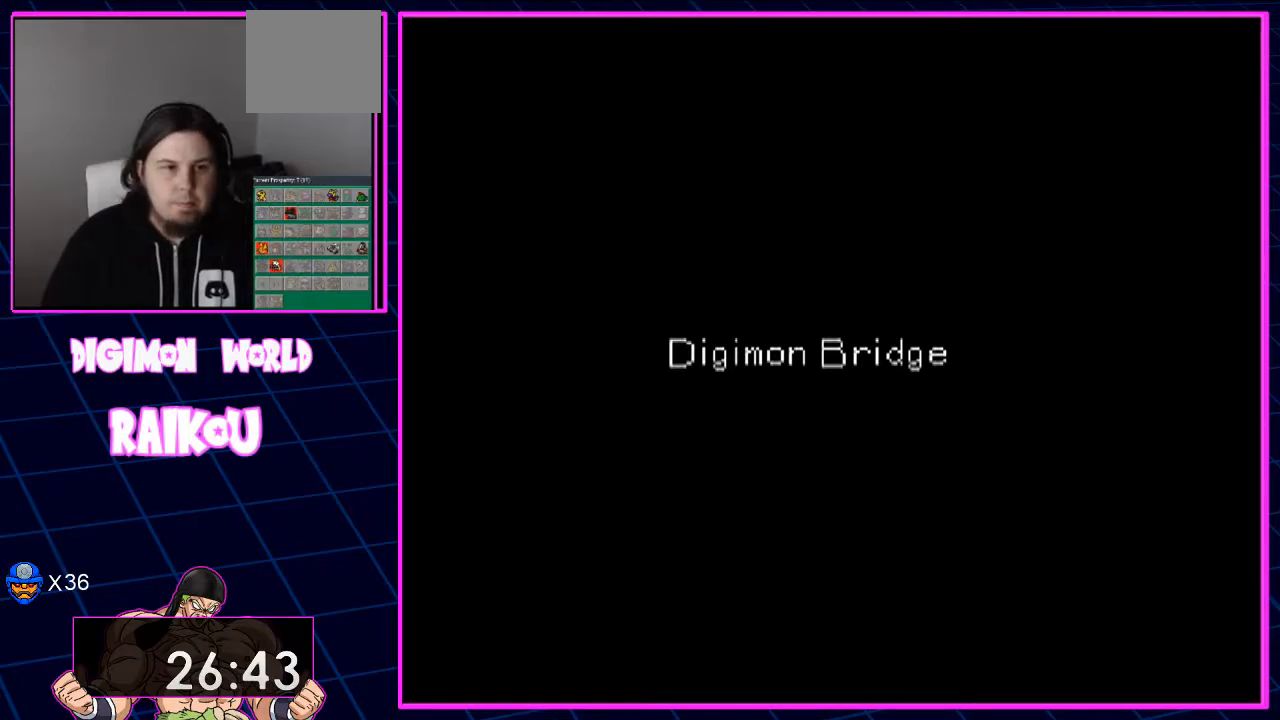
{"dt_ms": 500, "buttons": ["DPAD_DOWN", "DPAD_RIGHT"], "left_stick": "center", "right_stick": "center", "events": [[317, "DPAD_DOWN", "down"]]}
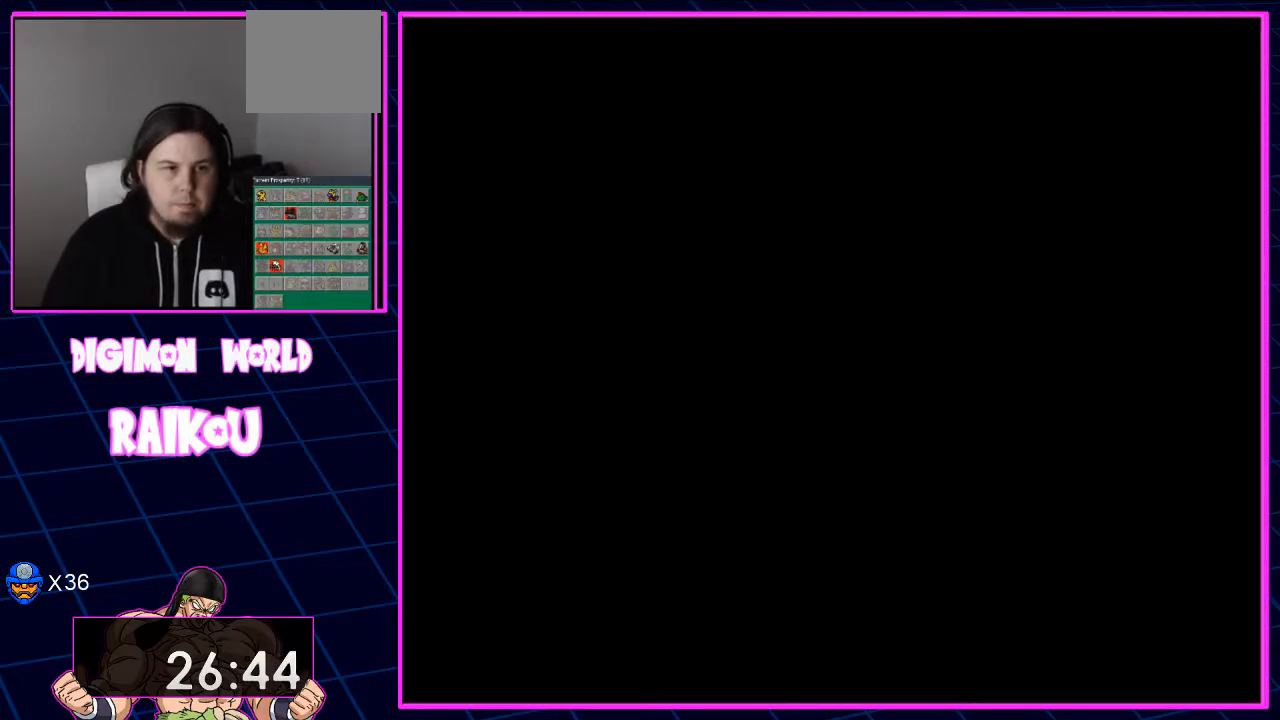
{"dt_ms": 500, "buttons": ["DPAD_DOWN", "DPAD_RIGHT"], "left_stick": "center", "right_stick": "center", "events": []}
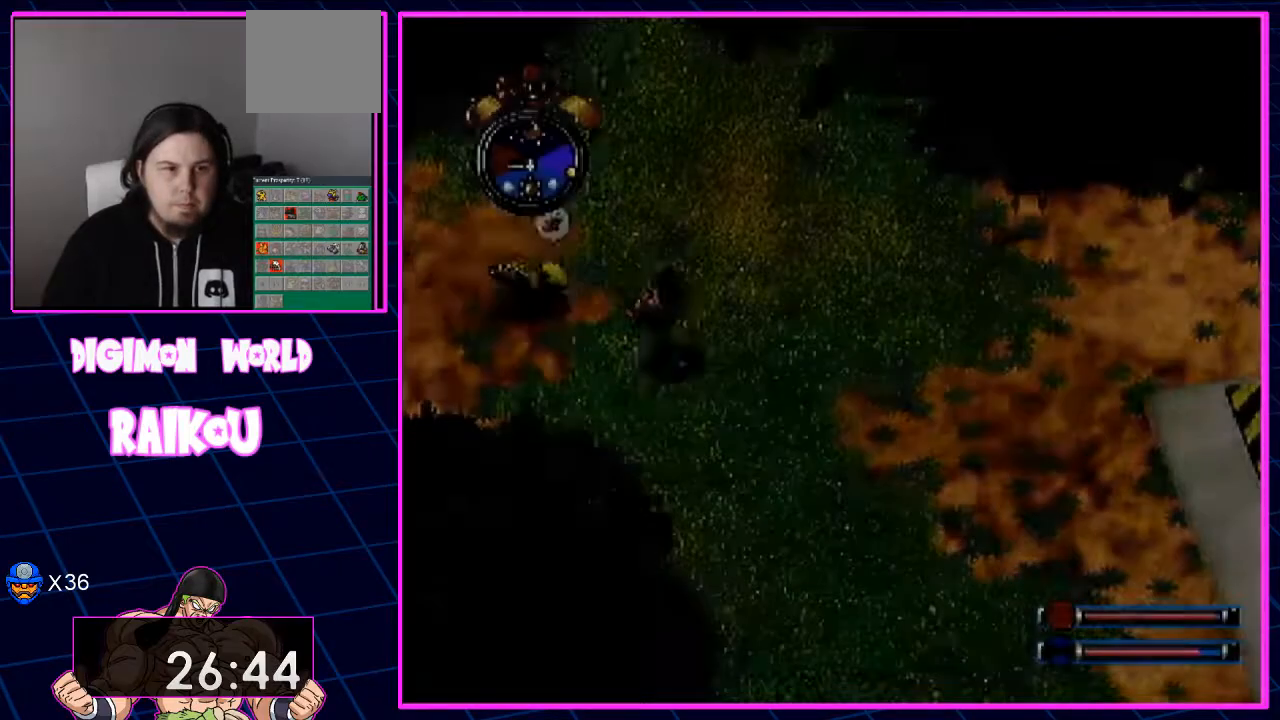
{"dt_ms": 500, "buttons": ["DPAD_DOWN"], "left_stick": "center", "right_stick": "center", "events": [[383, "DPAD_RIGHT", "up"]]}
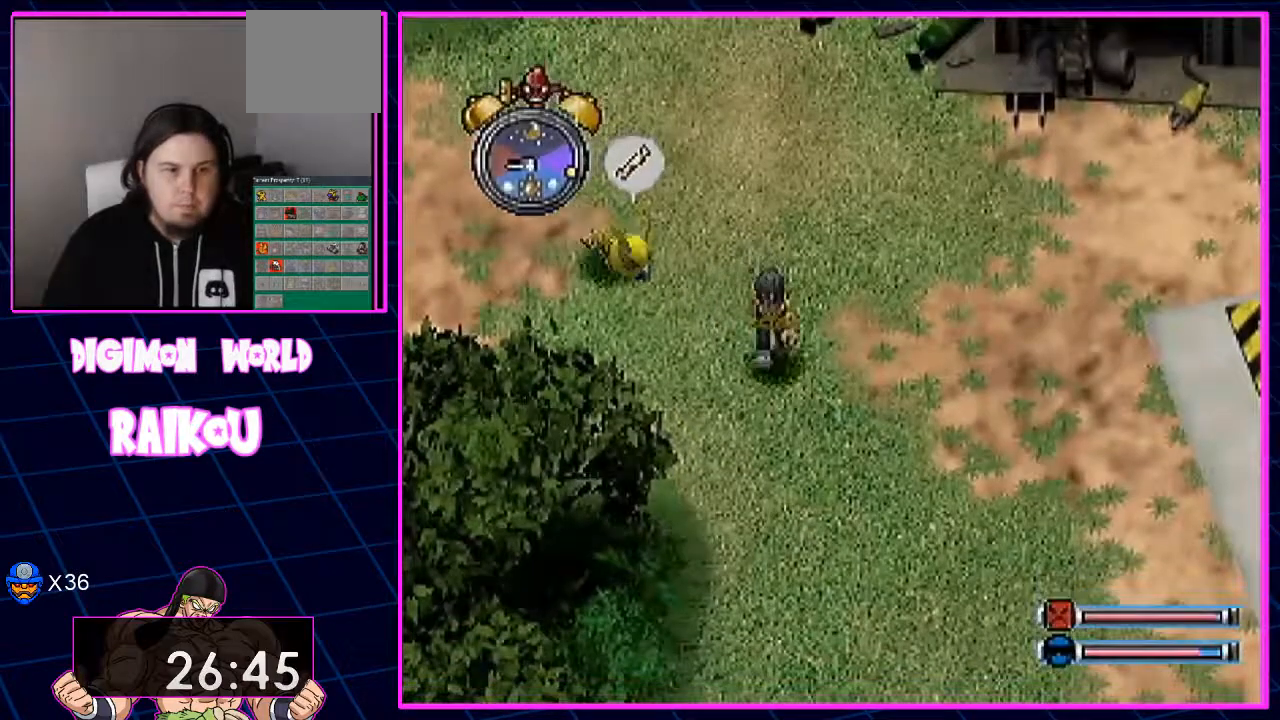
{"dt_ms": 500, "buttons": ["DPAD_DOWN"], "left_stick": "center", "right_stick": "center", "events": []}